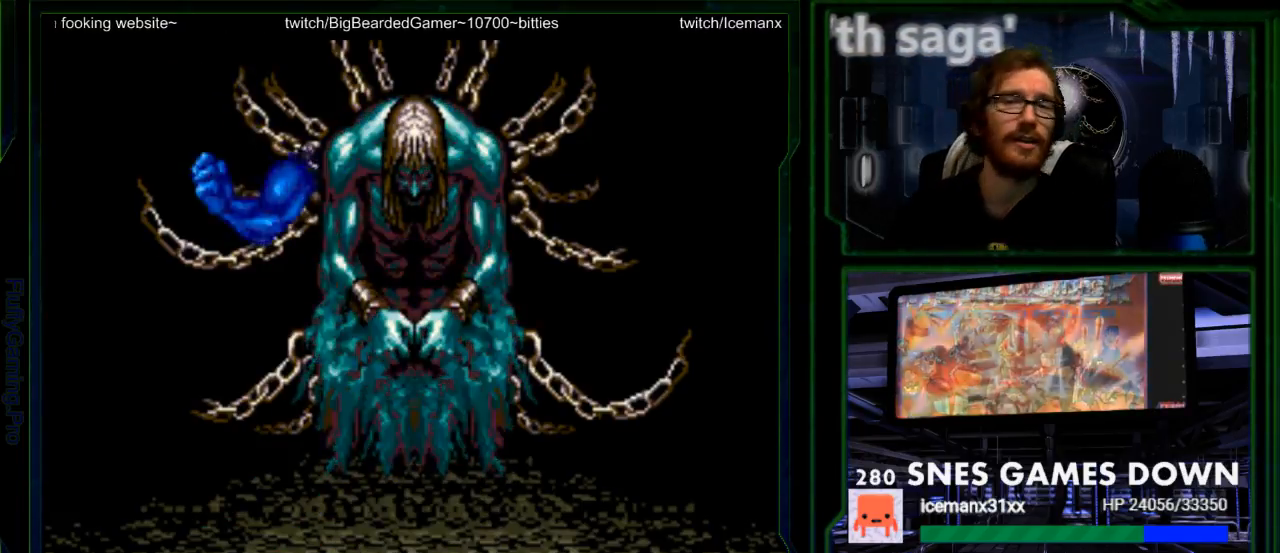
Gameplay with a controller (Nintendo layout); each line is a JSON object with the inputs held at the frame after it. "events" lists button and stick changes between this image and that frame as [ms after this image, input, new state], when the widget could be followed in between. Not read: L1 L3 R1 R3.
{"buttons": ["A"], "events": [[100, "A", "up"], [233, "A", "down"], [317, "A", "up"], [483, "A", "down"]]}
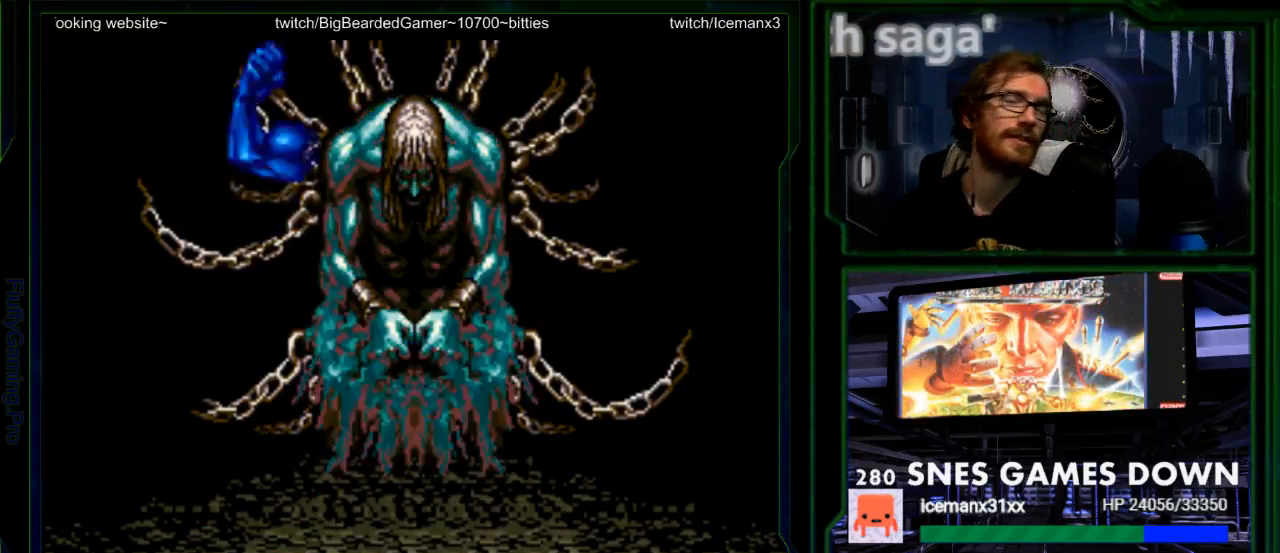
{"buttons": ["A"], "events": [[117, "A", "up"], [200, "A", "down"], [333, "A", "up"], [433, "A", "down"]]}
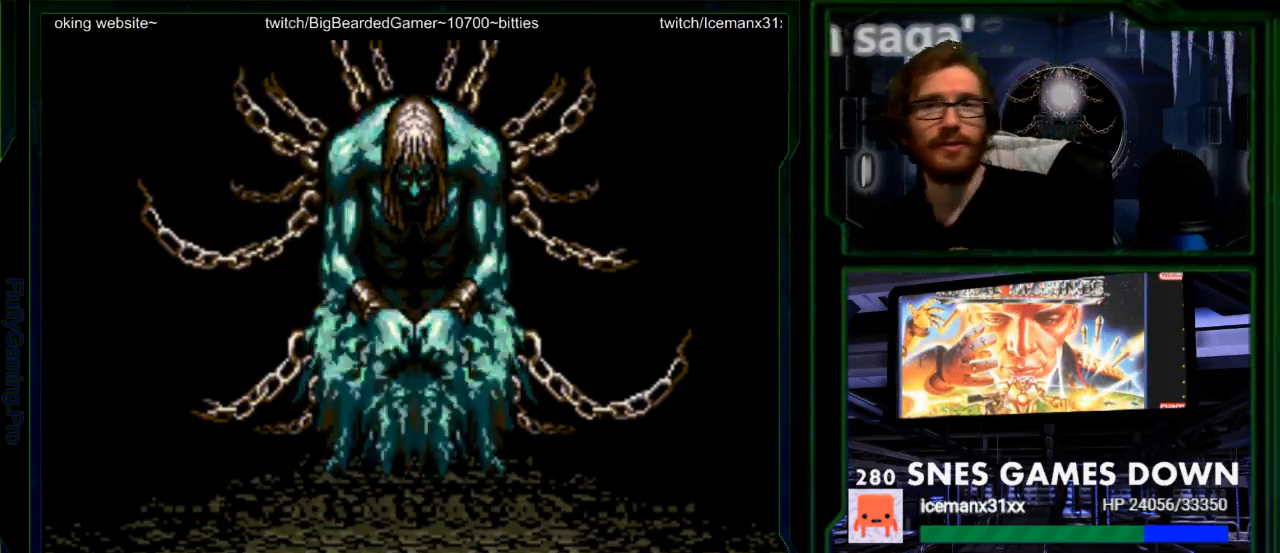
{"buttons": [], "events": [[67, "A", "up"], [350, "A", "down"], [483, "A", "up"]]}
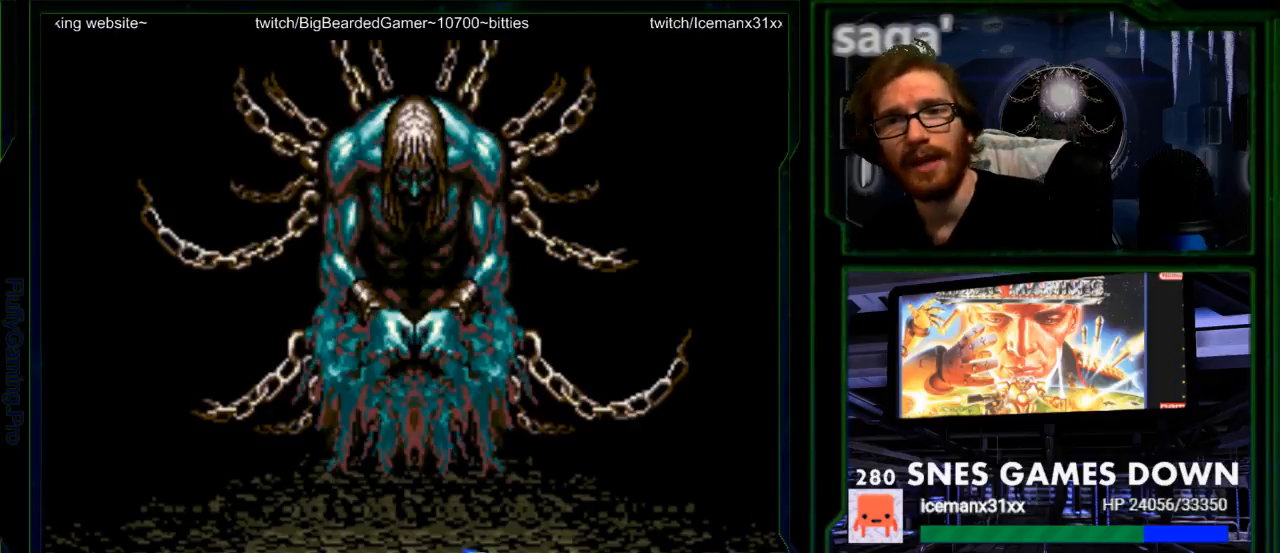
{"buttons": [], "events": []}
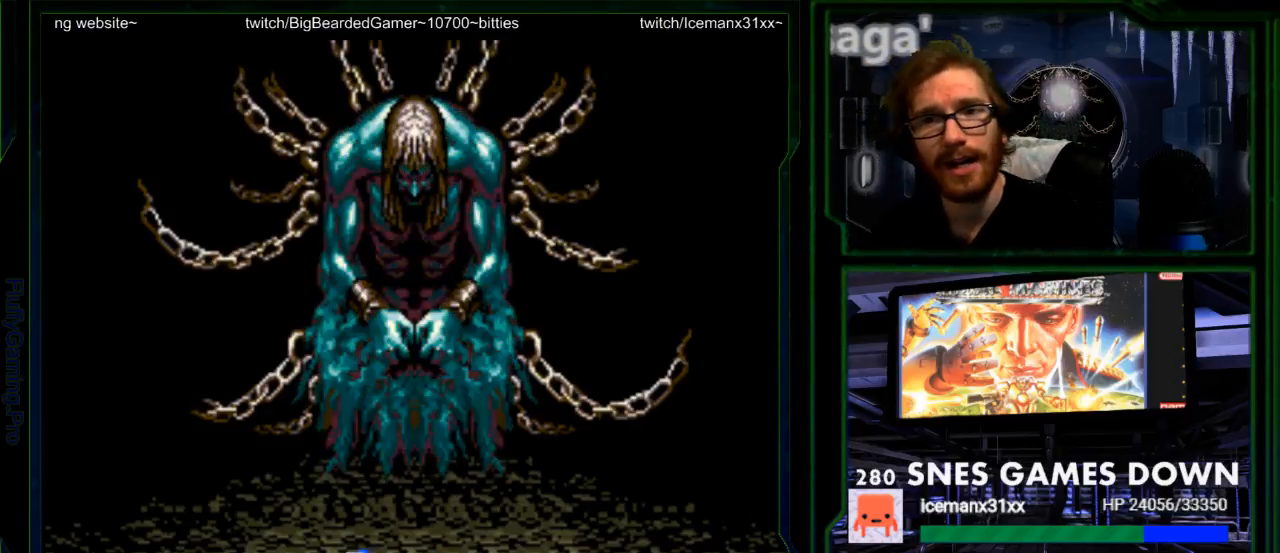
{"buttons": [], "events": [[100, "A", "down"], [217, "A", "up"]]}
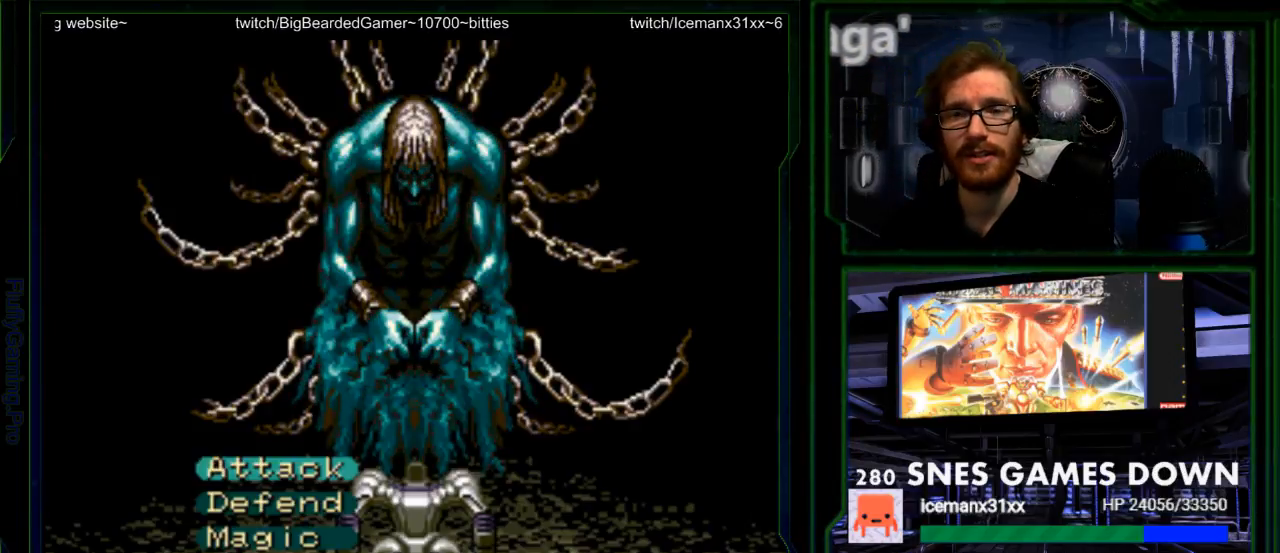
{"buttons": [], "events": []}
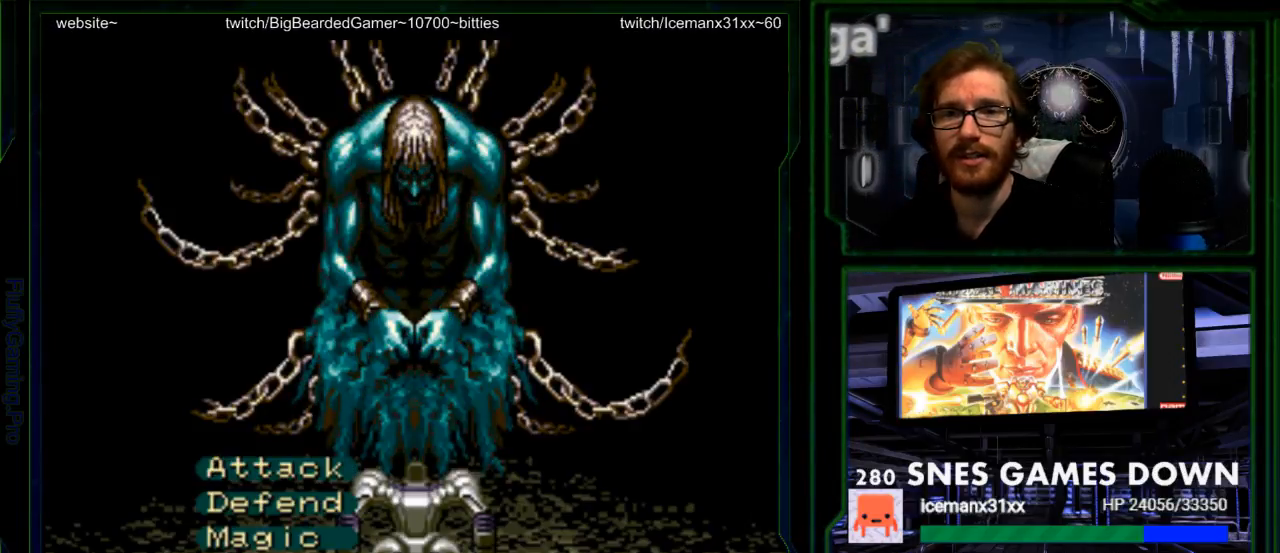
{"buttons": [], "events": [[150, "A", "down"], [250, "A", "up"]]}
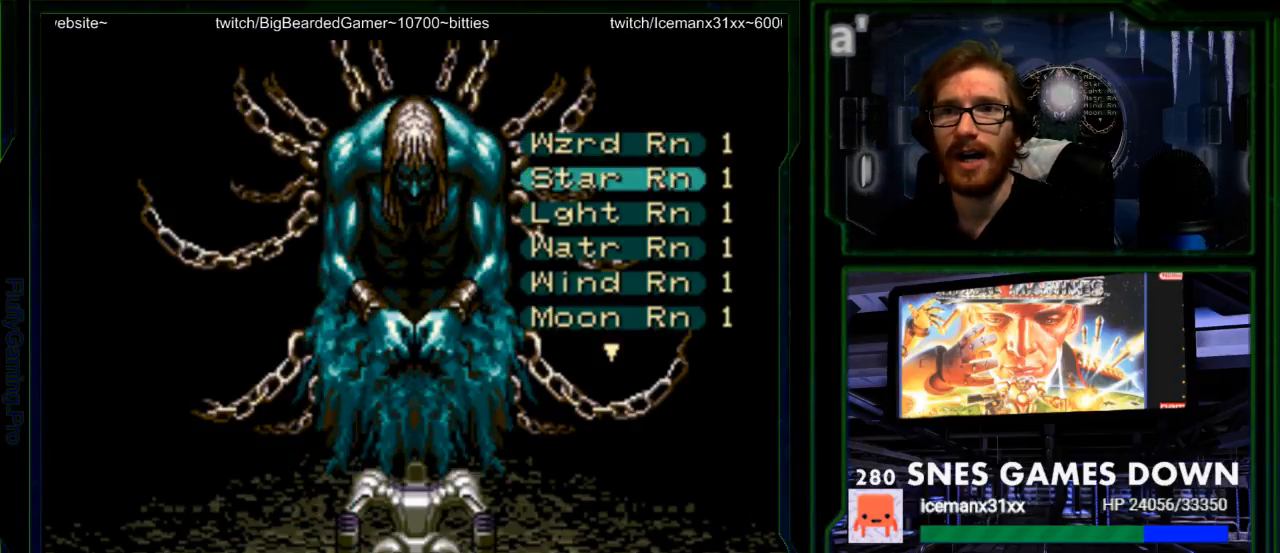
{"buttons": [], "events": []}
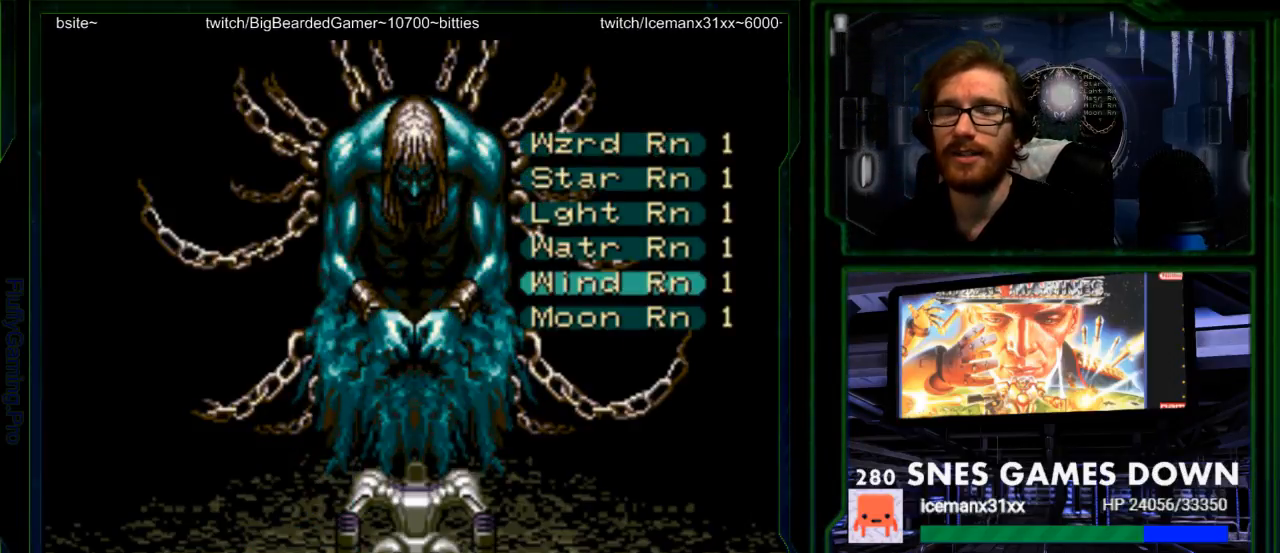
{"buttons": [], "events": []}
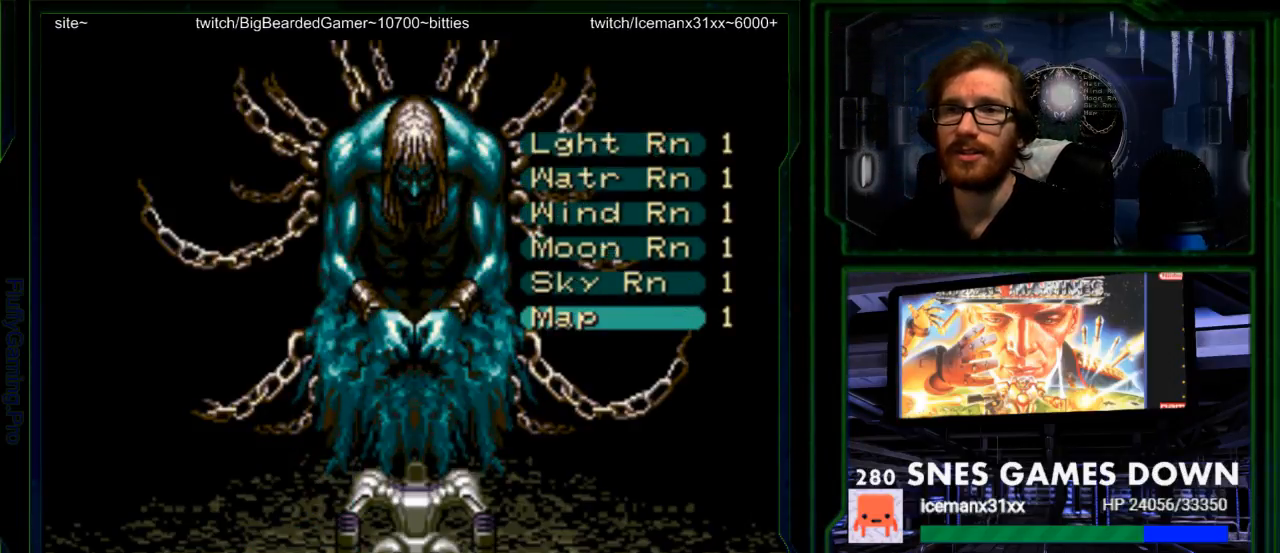
{"buttons": [], "events": []}
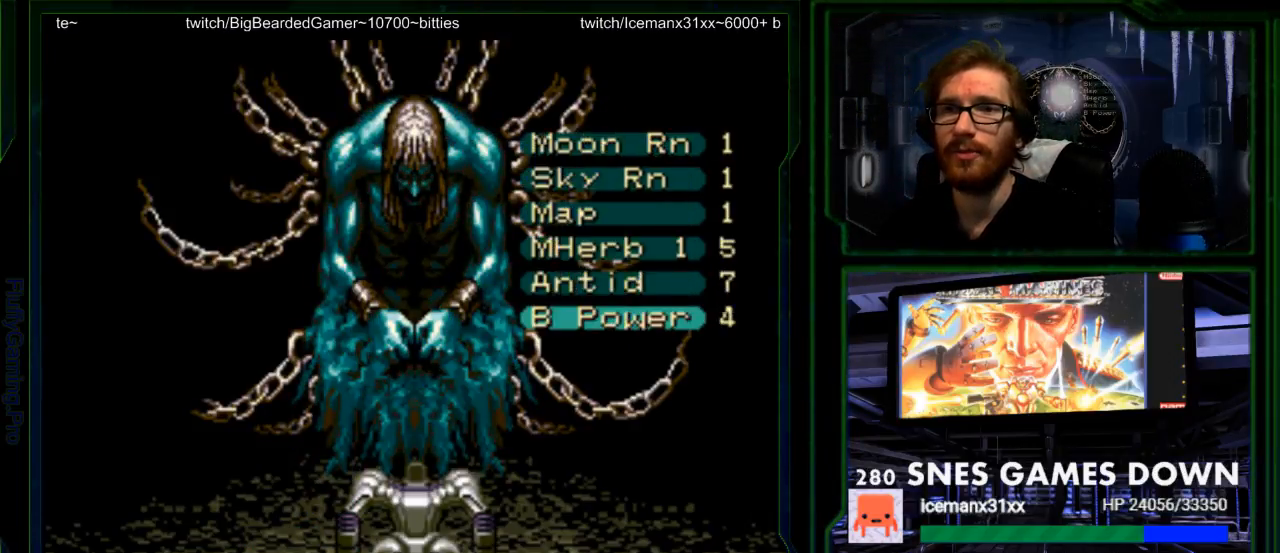
{"buttons": [], "events": []}
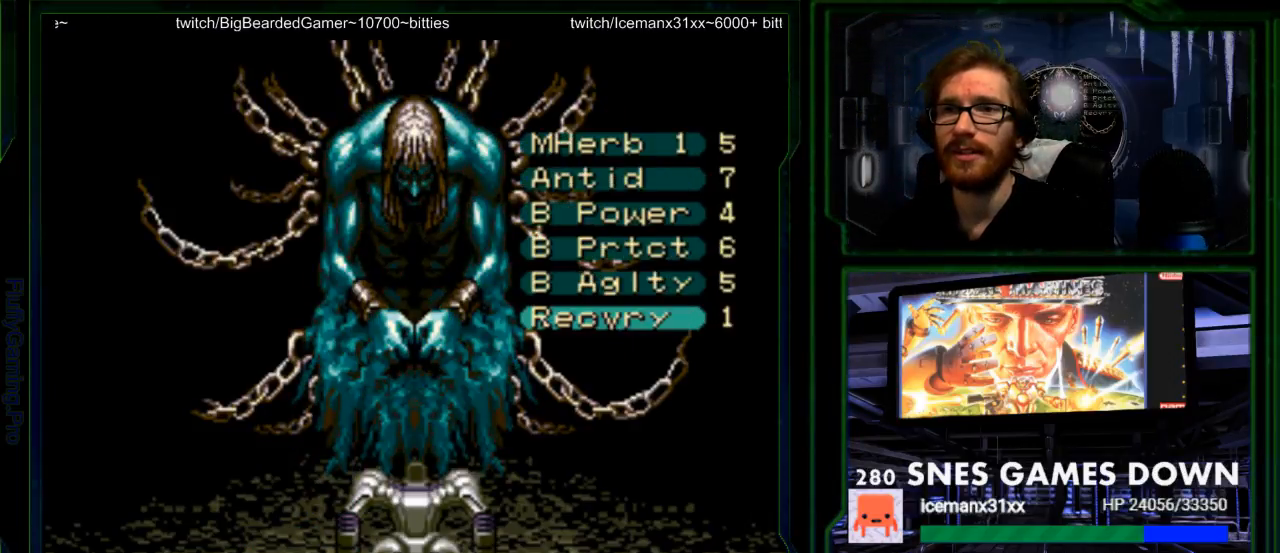
{"buttons": [], "events": []}
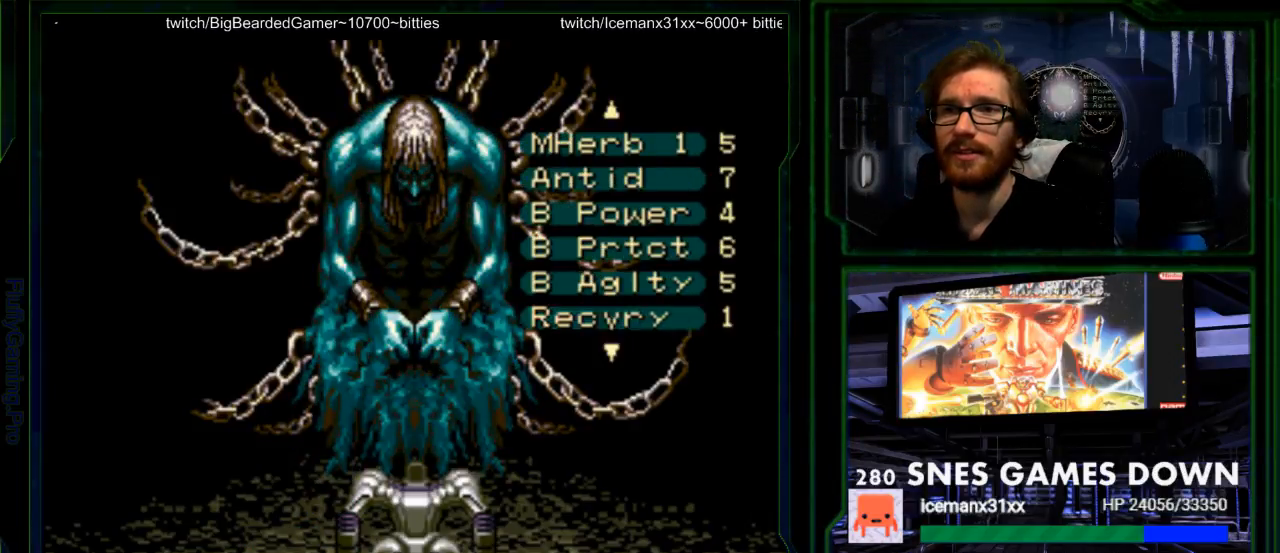
{"buttons": [], "events": []}
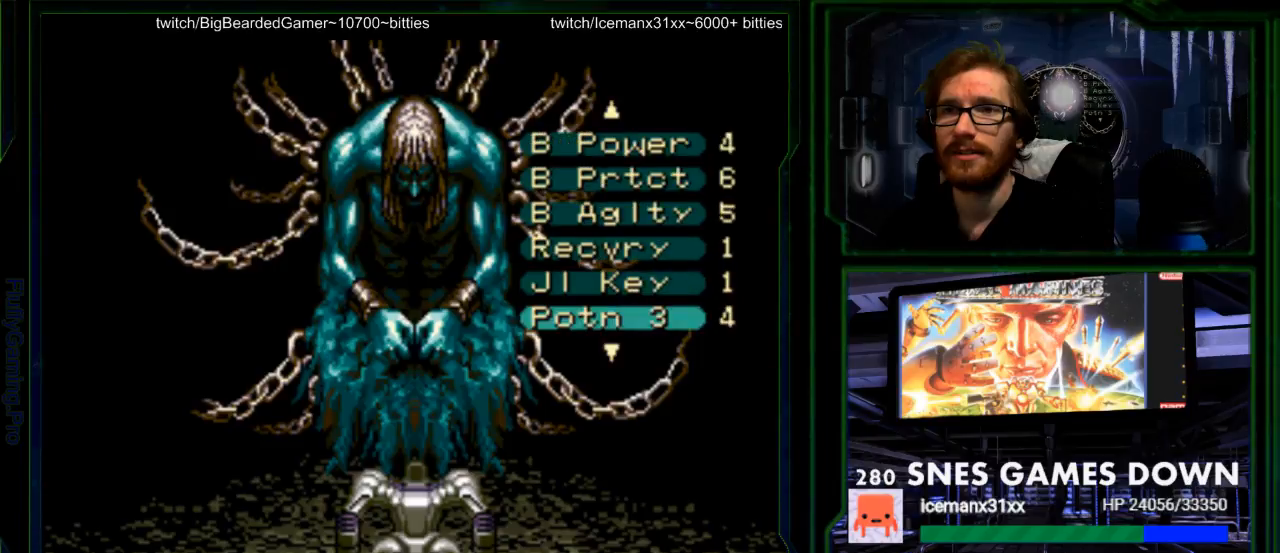
{"buttons": [], "events": []}
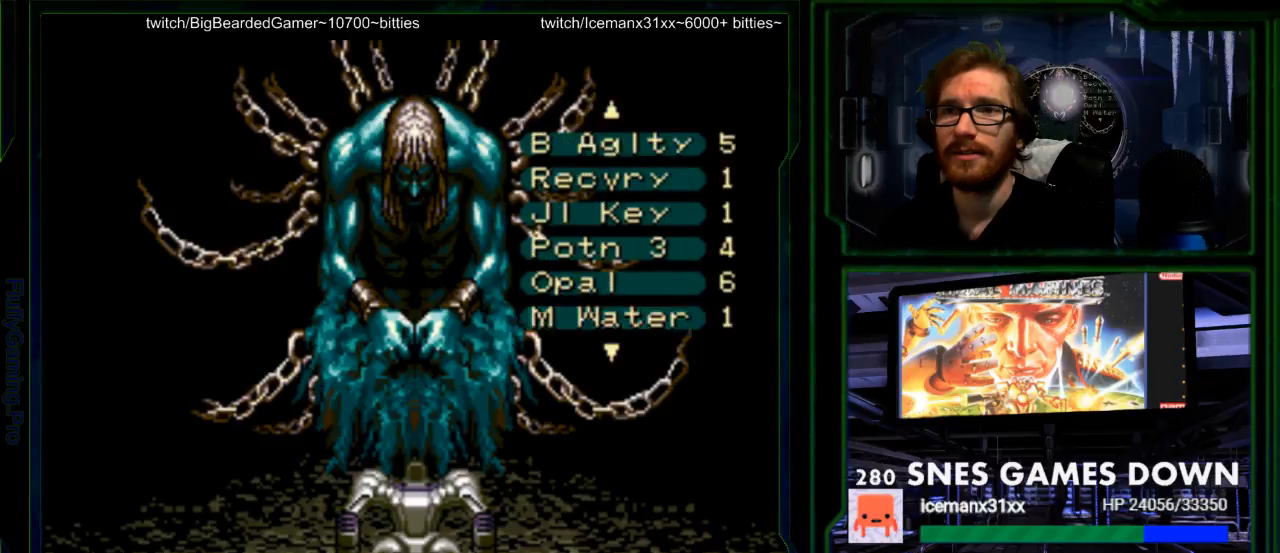
{"buttons": [], "events": []}
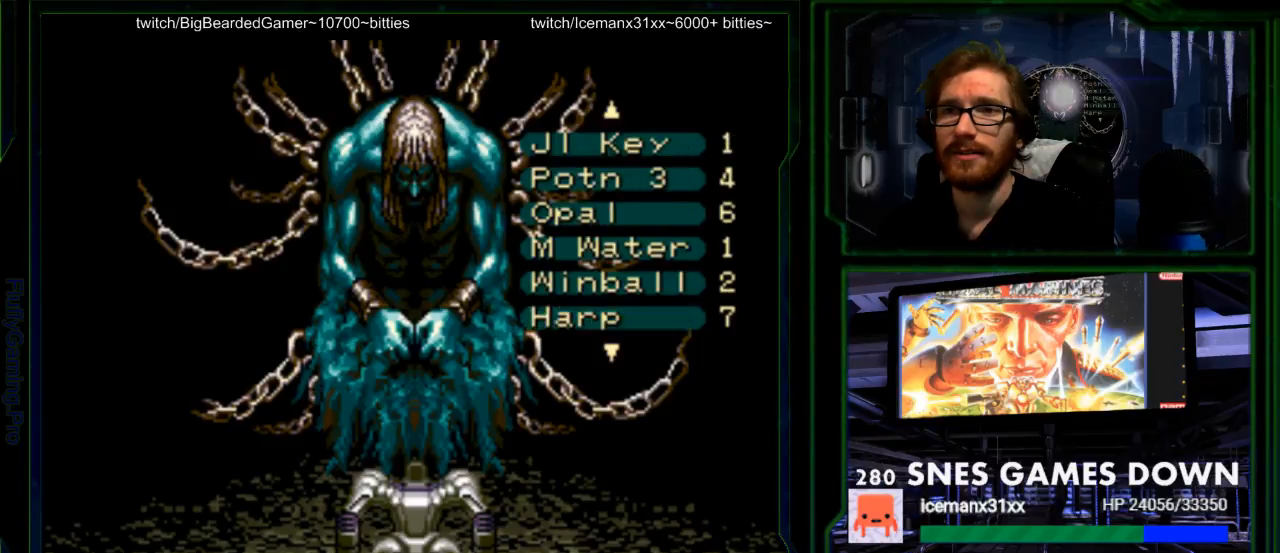
{"buttons": [], "events": []}
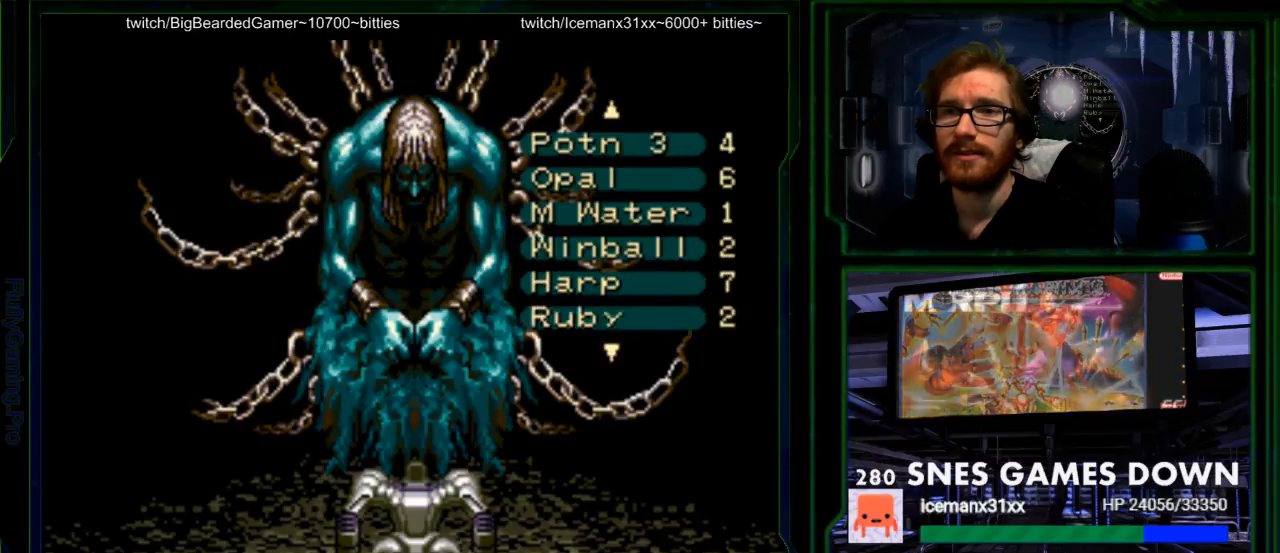
{"buttons": [], "events": []}
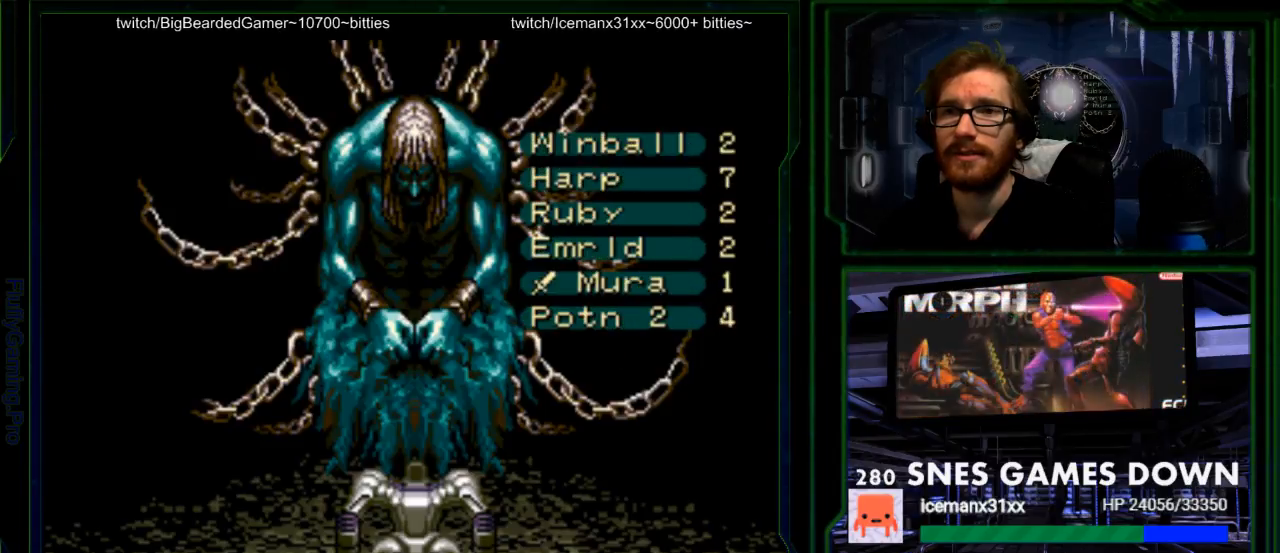
{"buttons": ["DPAD_UP"], "events": [[150, "DPAD_UP", "down"]]}
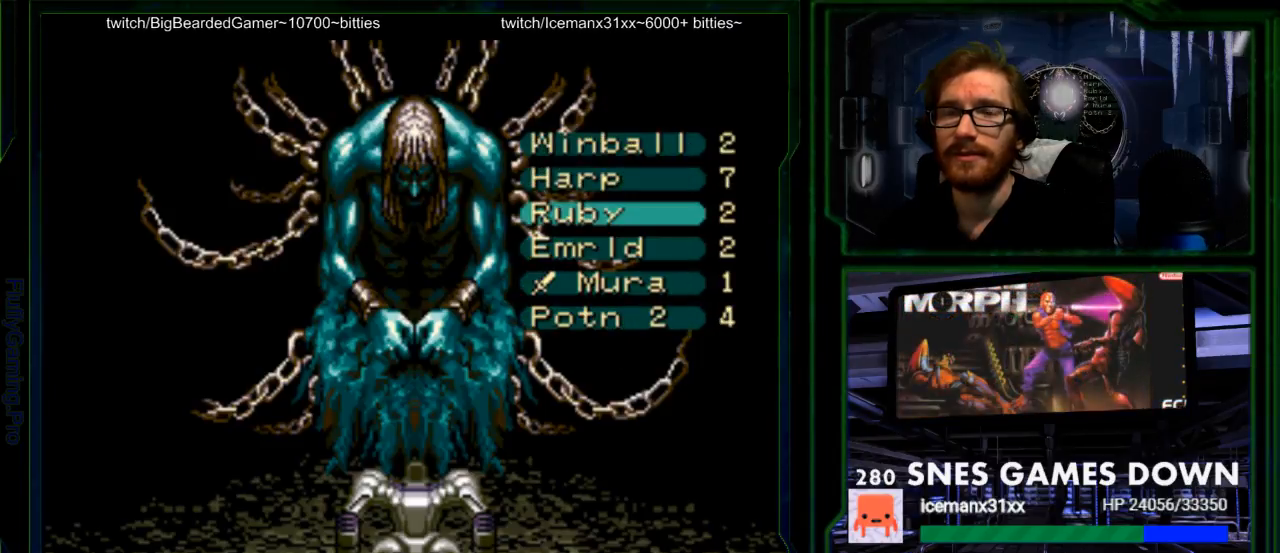
{"buttons": ["DPAD_UP"], "events": []}
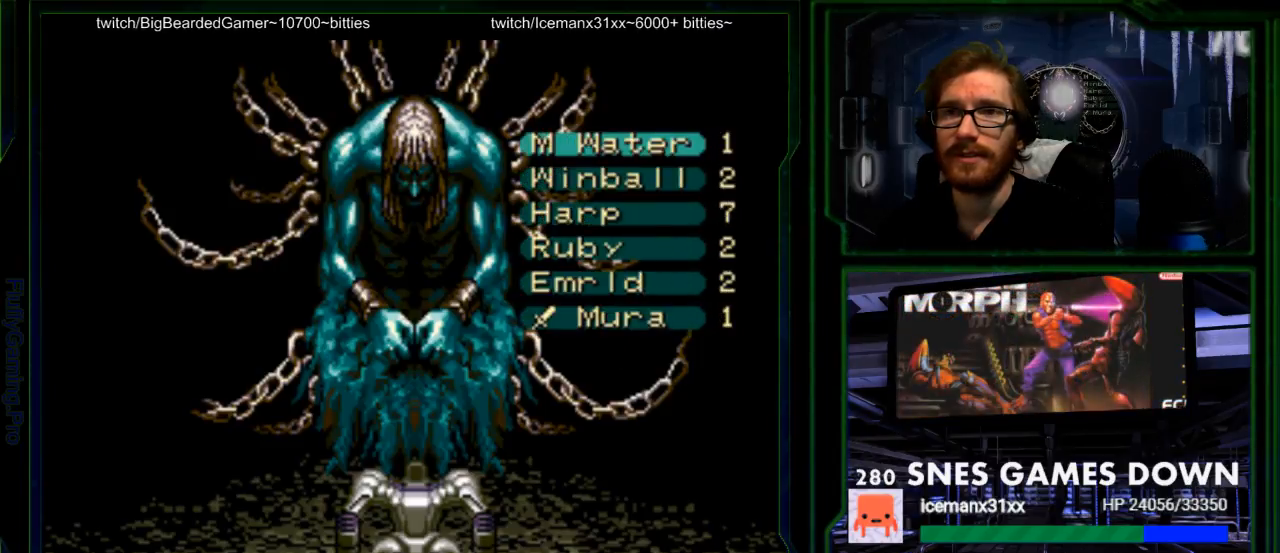
{"buttons": ["DPAD_UP"], "events": []}
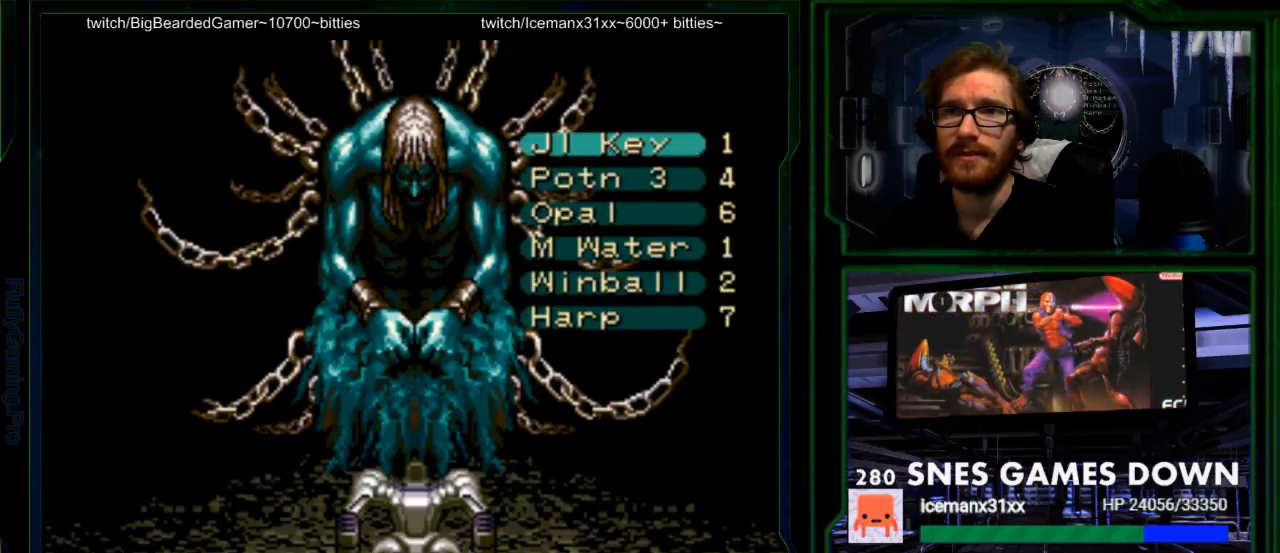
{"buttons": ["DPAD_UP"], "events": [[333, "DPAD_UP", "up"], [467, "DPAD_UP", "down"]]}
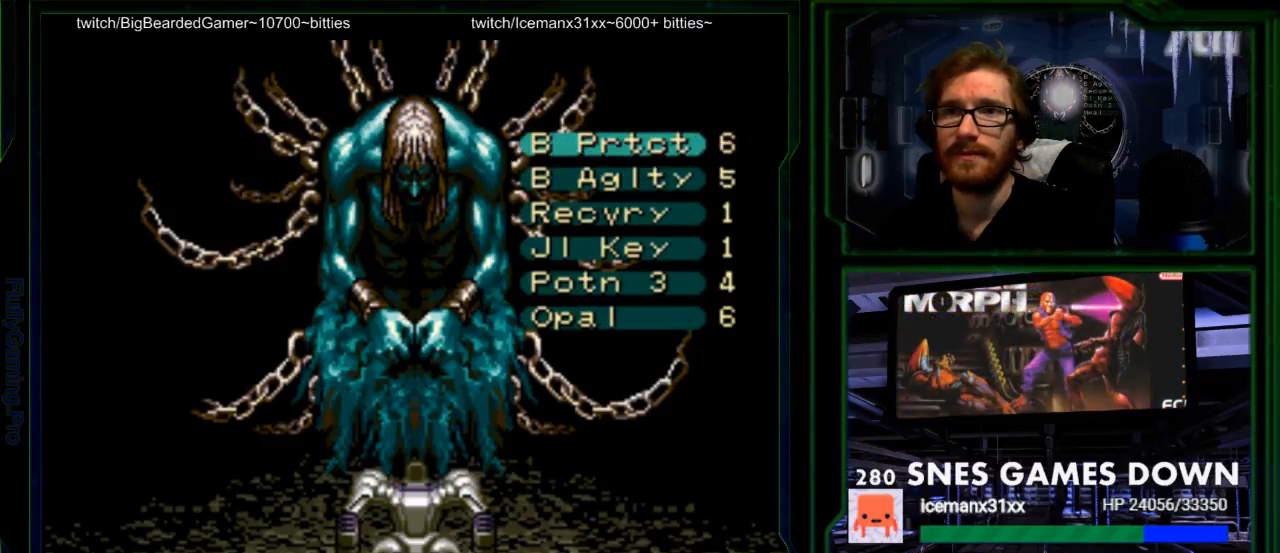
{"buttons": [], "events": [[67, "DPAD_UP", "up"]]}
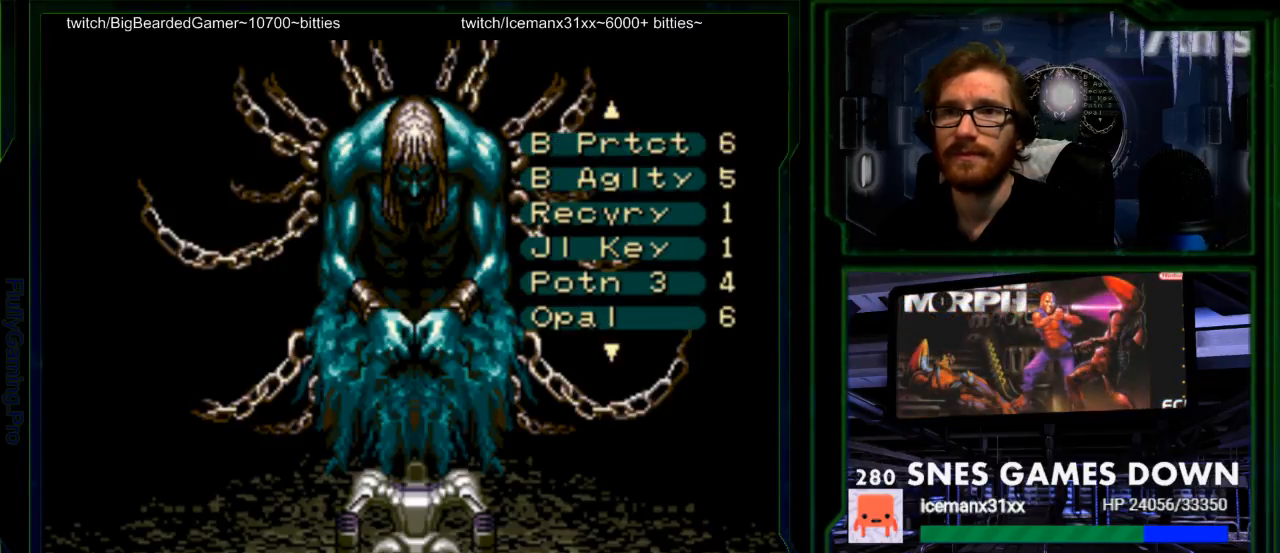
{"buttons": [], "events": []}
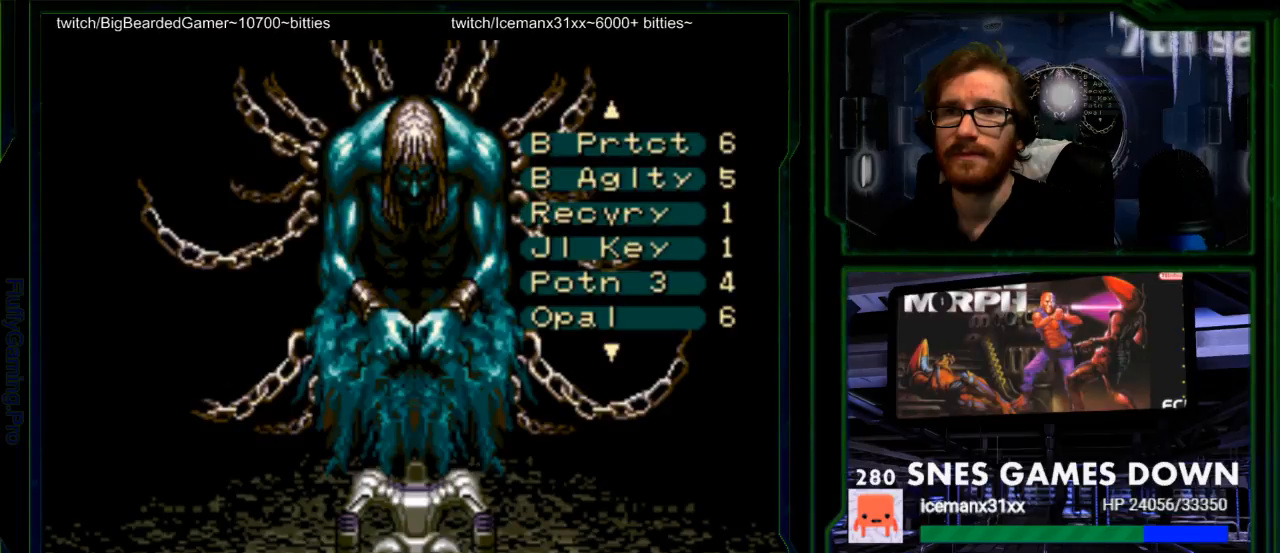
{"buttons": [], "events": []}
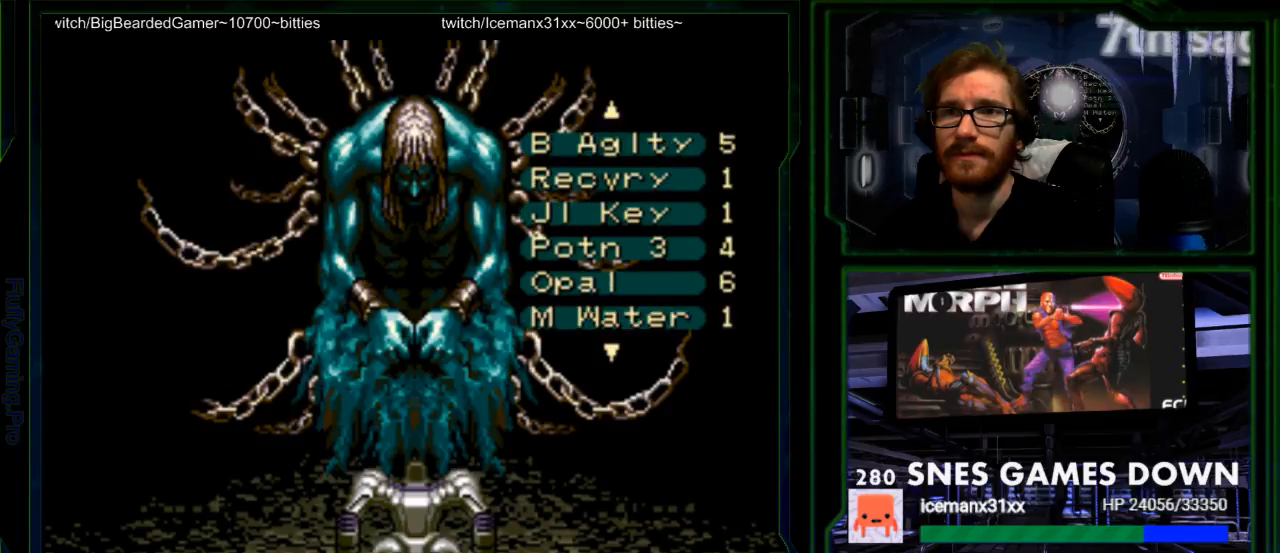
{"buttons": [], "events": []}
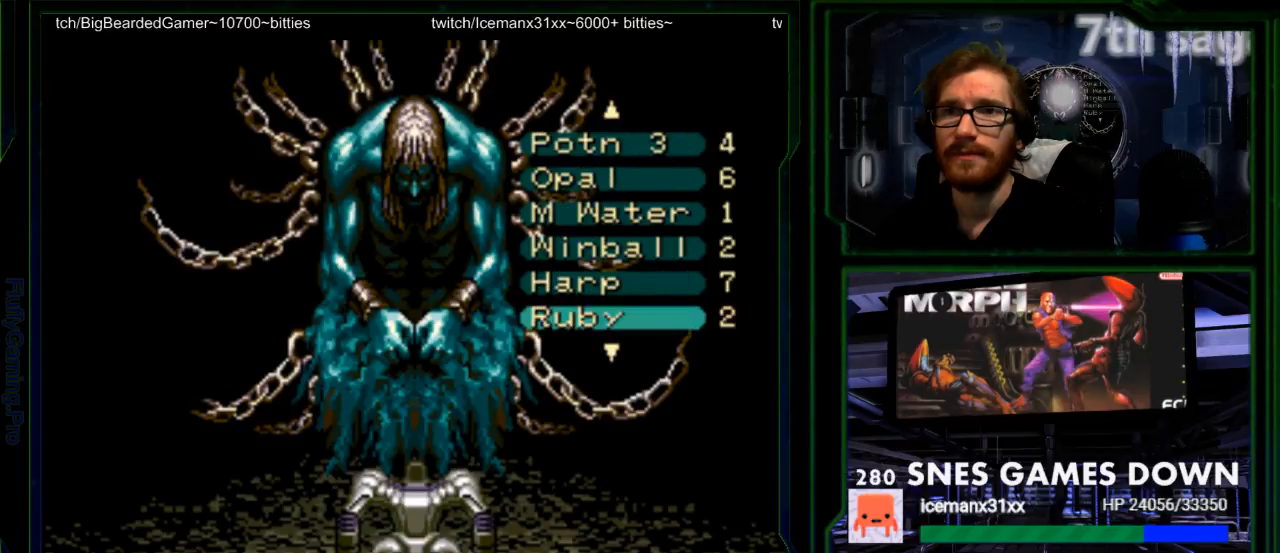
{"buttons": [], "events": []}
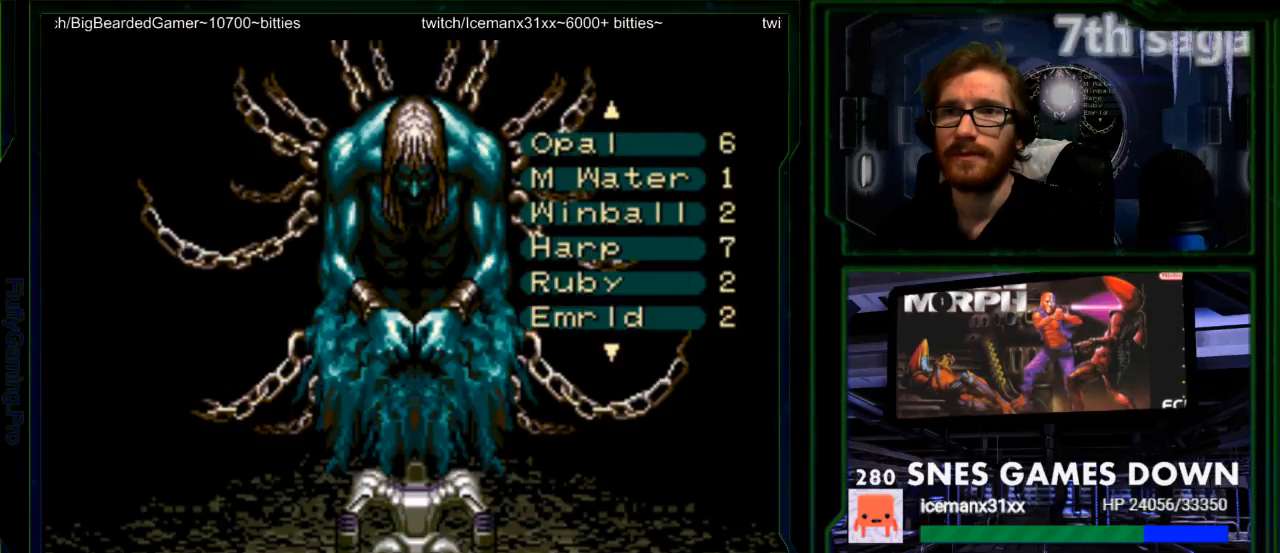
{"buttons": [], "events": []}
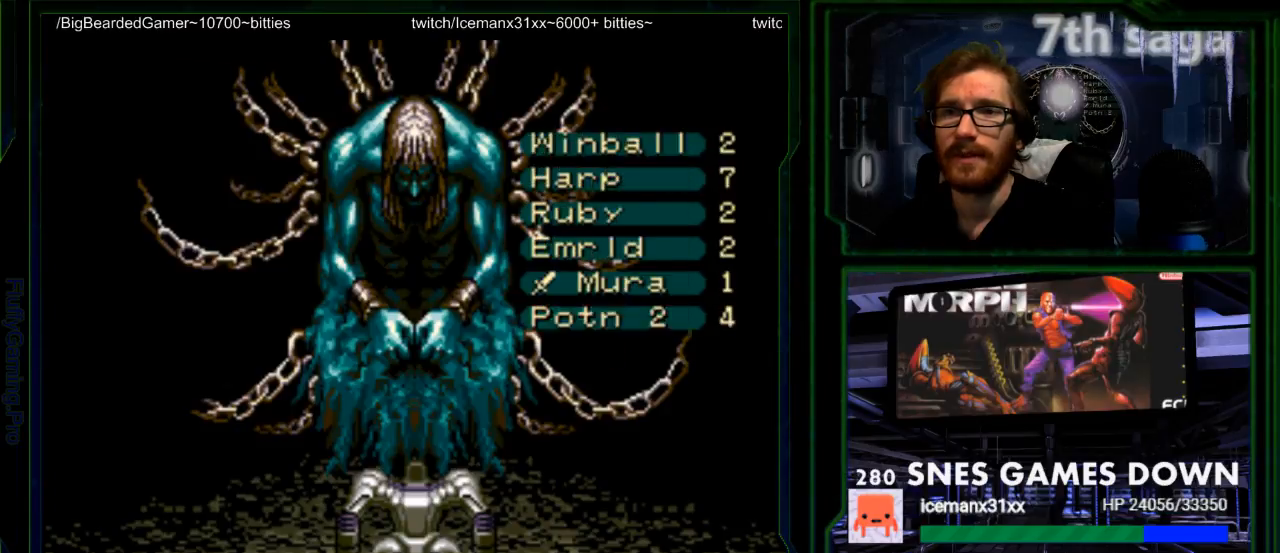
{"buttons": [], "events": []}
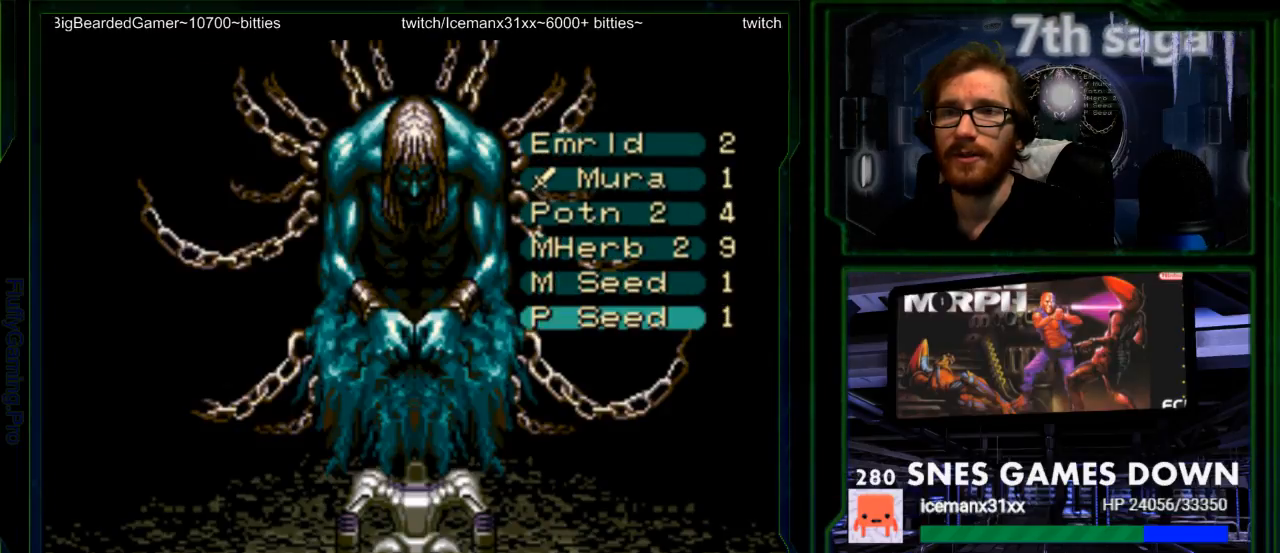
{"buttons": [], "events": []}
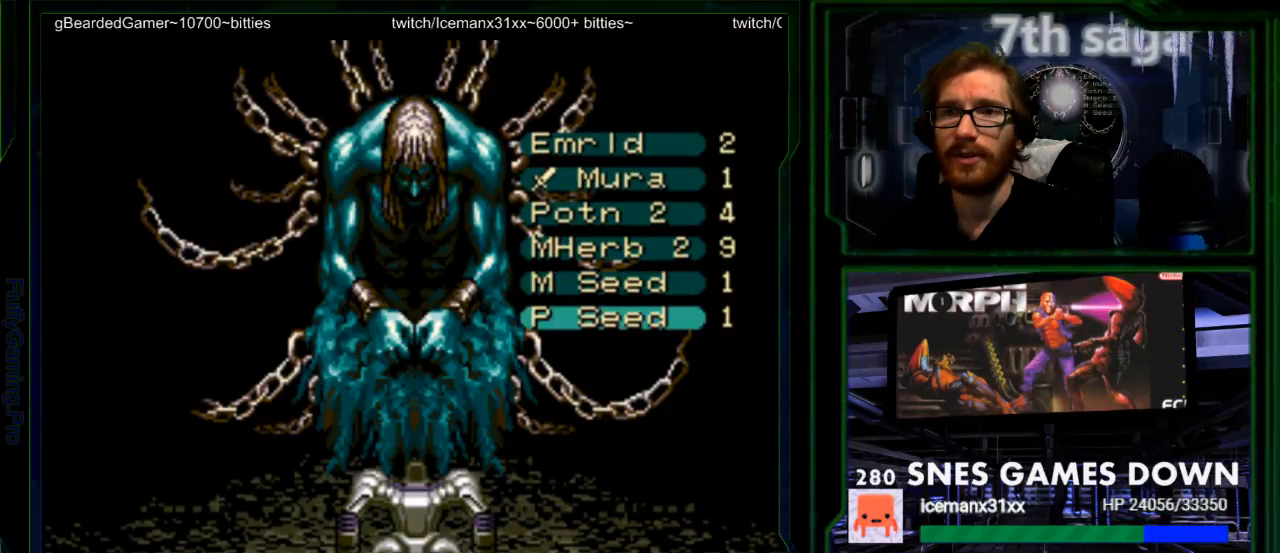
{"buttons": [], "events": []}